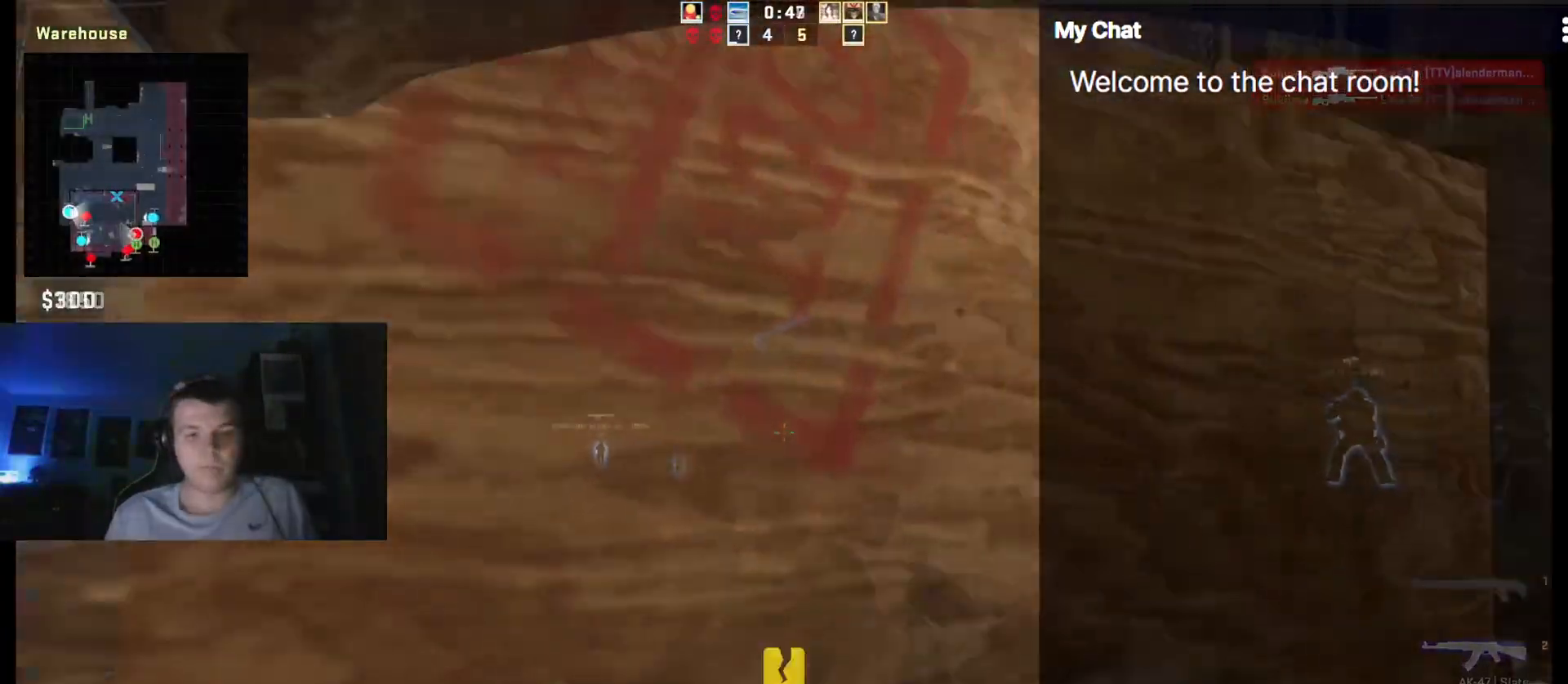
Gameplay with keyboard; each line is a JSON object with the keys held at the frame after it. "events" lists presses ("down") and releases ("up") of "/", "0", "1", "2", "3", "4", "5", "6", "7", "8", "9", "a", "alt_l", "alt_r", "b", "backslash", "backspace", "c", "caps_lock", "ctrl_l", "ctrl_r", "d", "down", "e", "equals", "escape", "f", "f1", "f10", "f11", "f12", "f2", "f3", "f4", "f5", "f6", "f7", "f8", "f9", "g", "h", "i", "j", "k", "l", "lbracket", "left", "m", "minus", "n", "o", "p", "q", "quote", "r", "rbracket", "return", "right", "s", "semicolon", "shift_l", "shift_r", "space", "super", "t", "tab", "tilde", "u", "up", "v", "w", "x", "y" and "z" between this image and that frame as [ms after this image, input, new state], when the widget could be followed in between. No other keys are recorded. Mouse input is not recorded.
{"keys": [], "events": []}
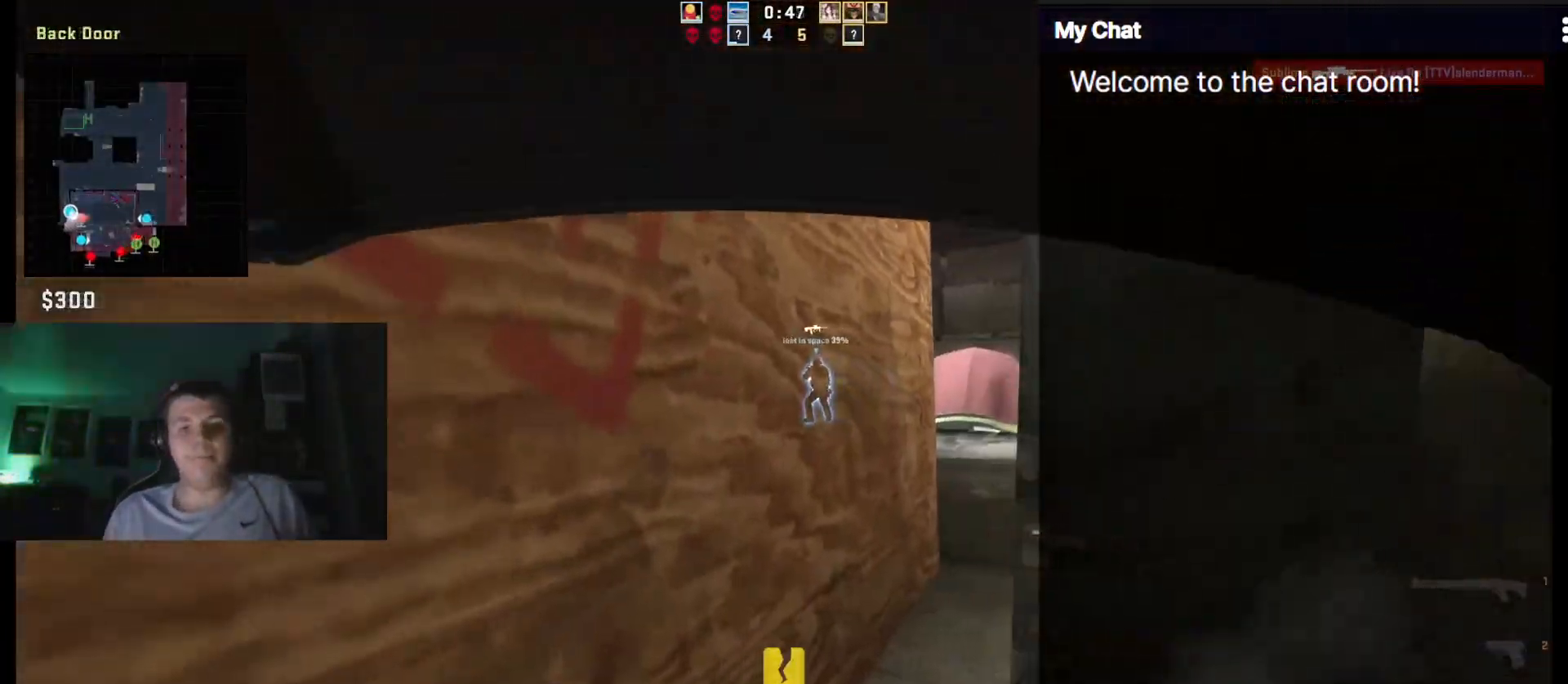
{"keys": [], "events": [[317, "space", "down"], [417, "space", "up"]]}
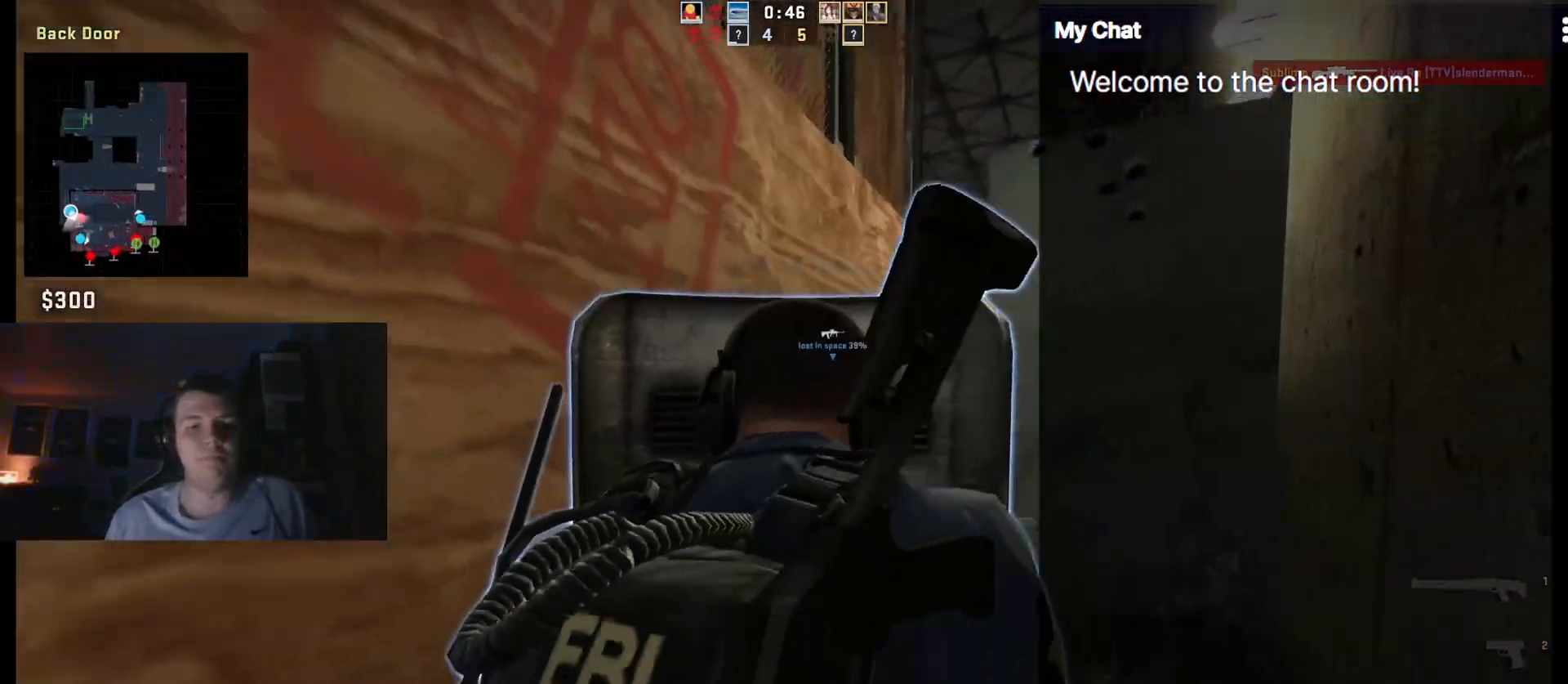
{"keys": ["w"]}
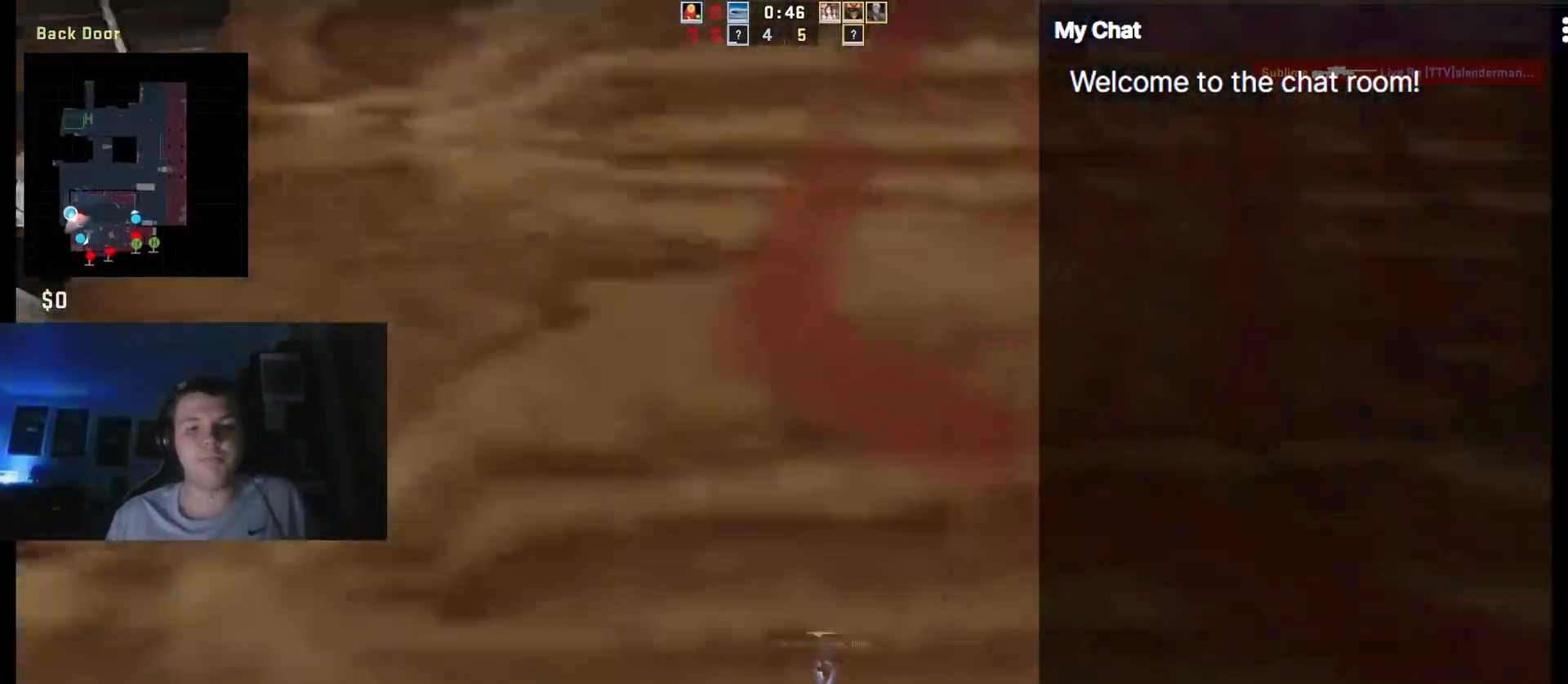
{"keys": ["w"], "events": [[250, "a", "down"], [383, "a", "up"]]}
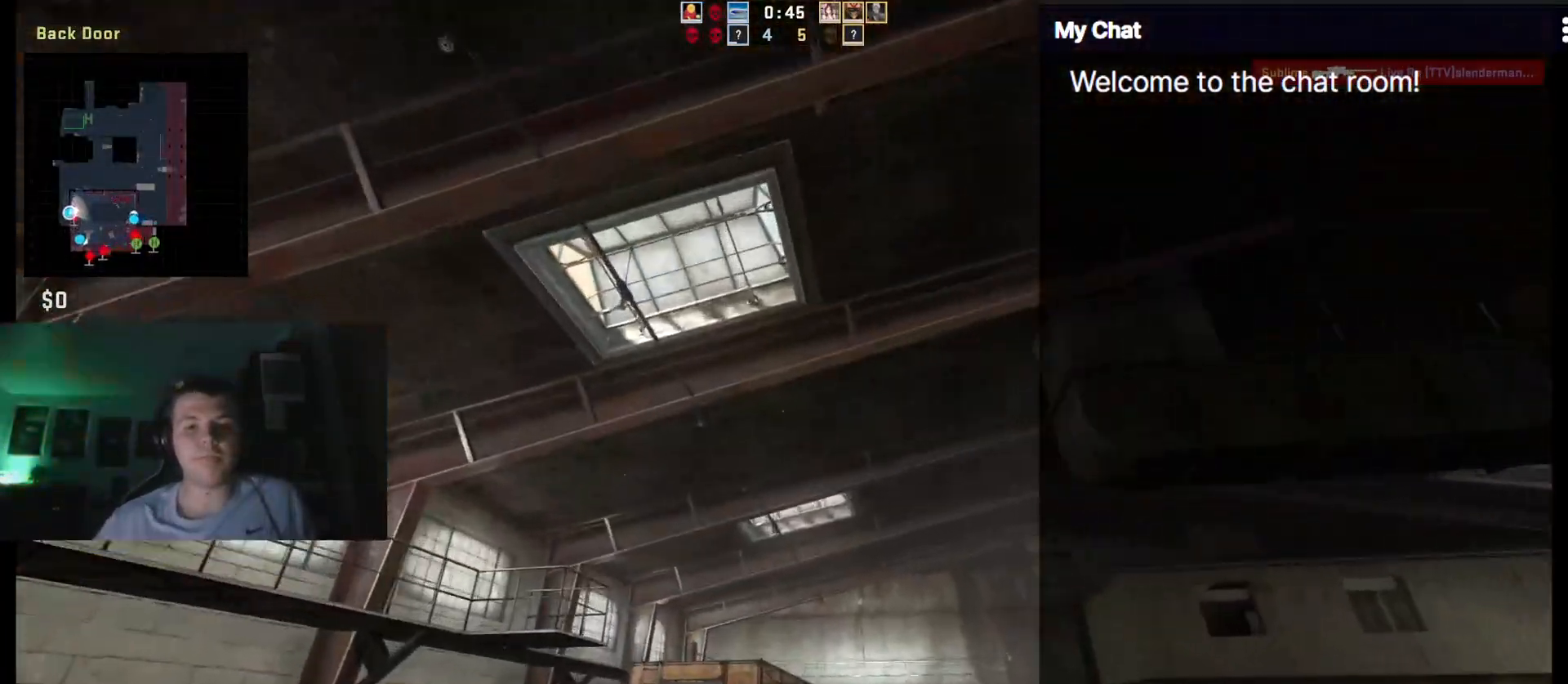
{"keys": ["w"]}